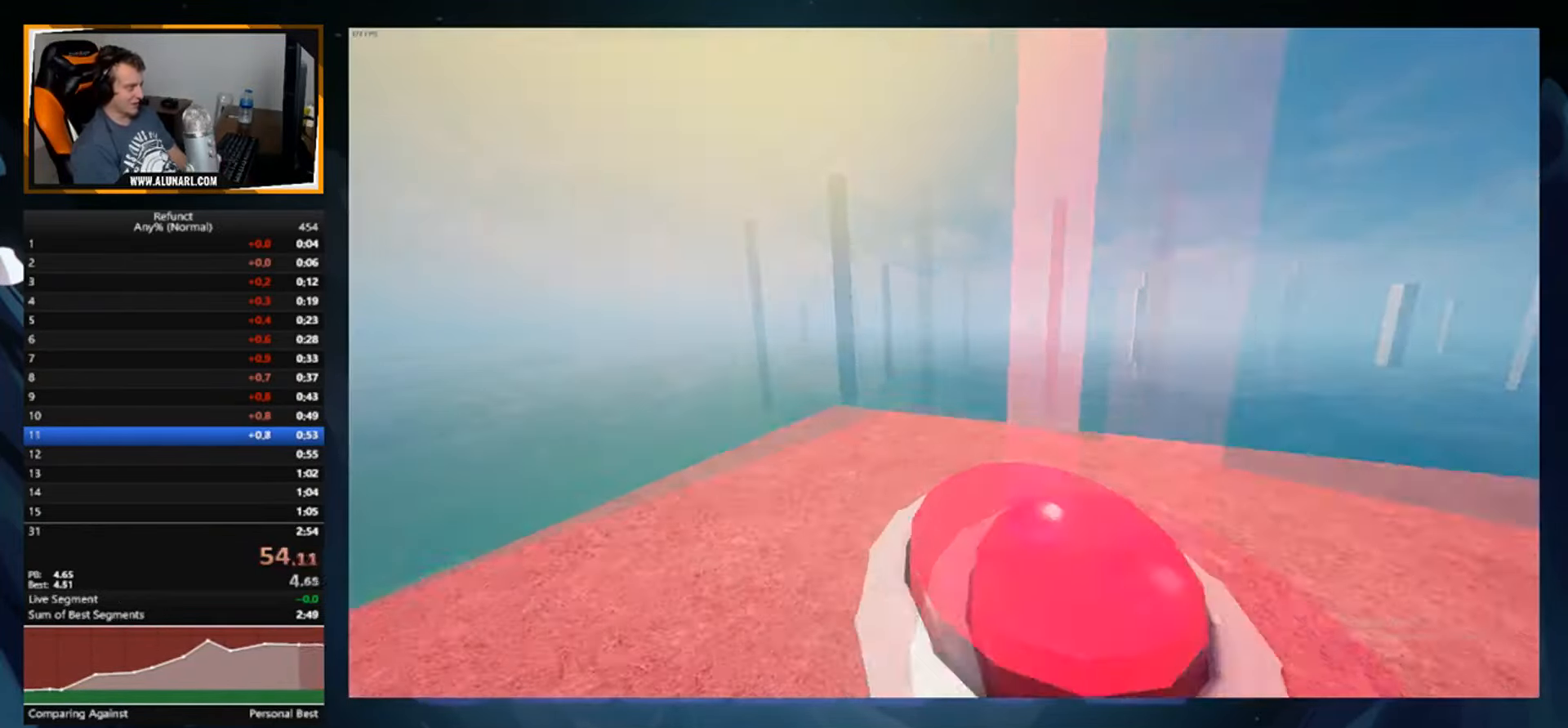
Gameplay with a controller (Xbox layout); each line is a JSON object with the inputs held at the frame after it. "events" lists button and stick changes between this image and that frame as [ms after this image, input, new state], when the widget could be followed in between.
{"buttons": [], "left_stick": "up", "right_stick": "center", "events": [[250, "right_stick", "center"], [333, "left_stick", "up"], [383, "right_stick", "left"], [450, "right_stick", "center"]]}
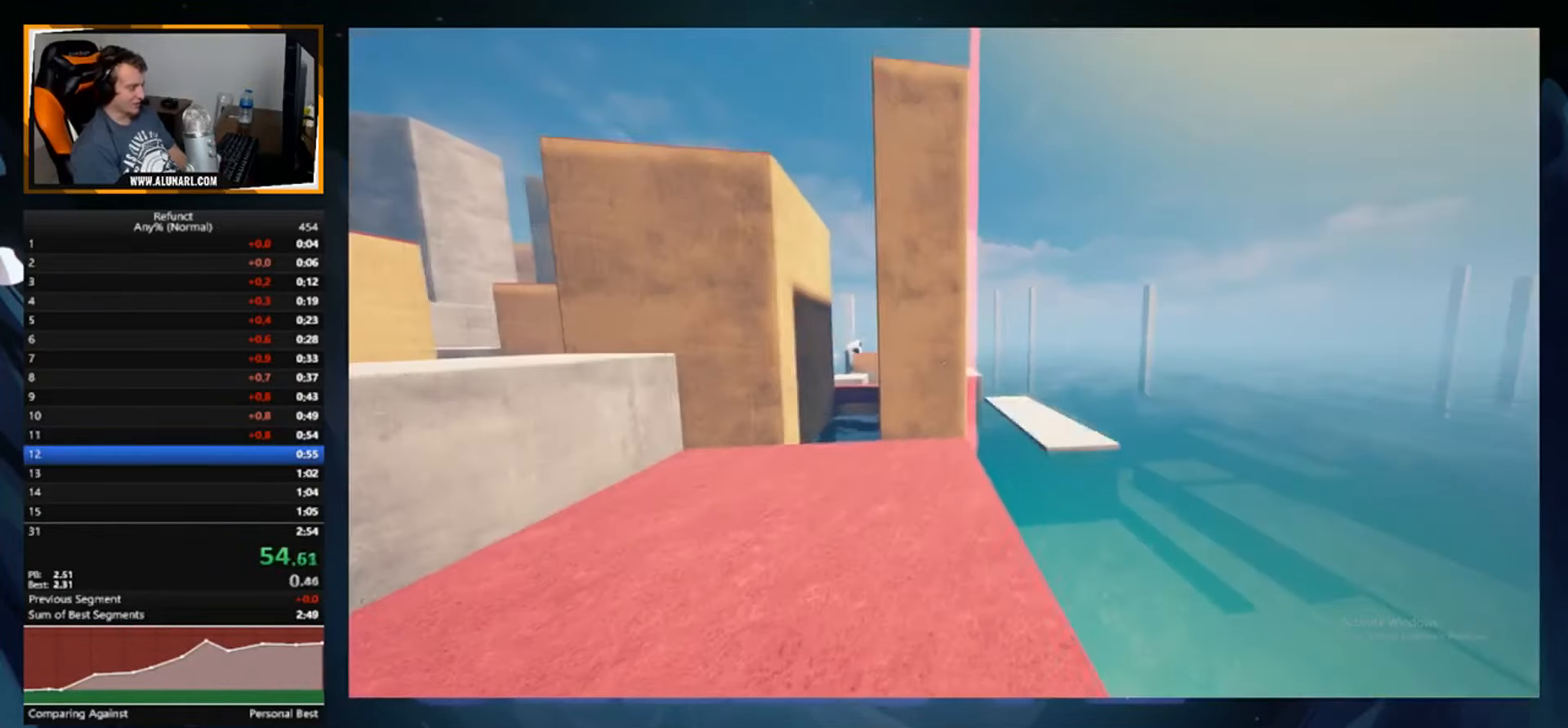
{"buttons": [], "left_stick": "up", "right_stick": "center", "events": [[34, "left_stick", "up-right"], [134, "A", "down"], [167, "left_stick", "up"], [501, "A", "up"]]}
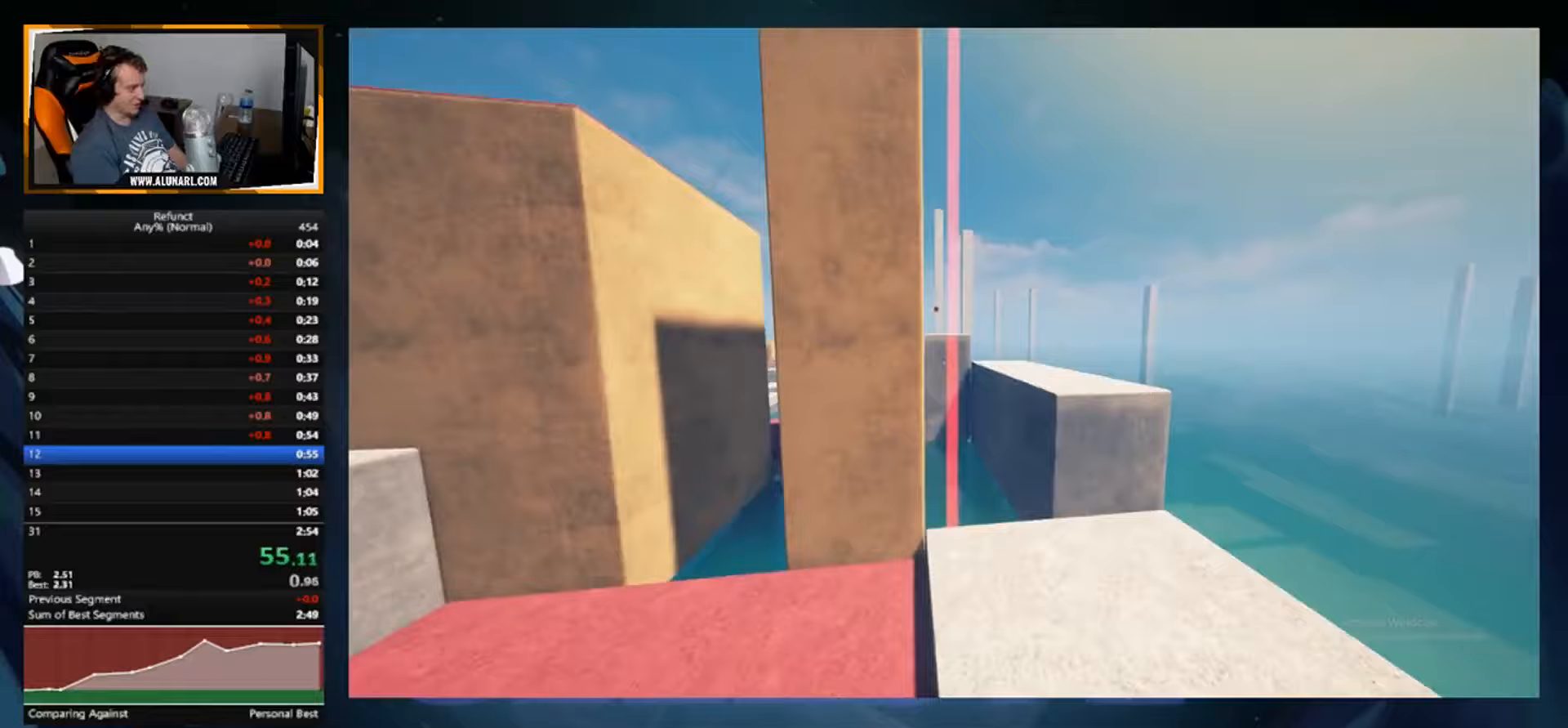
{"buttons": [], "left_stick": "up", "right_stick": "center", "events": [[284, "X", "down"], [501, "X", "up"]]}
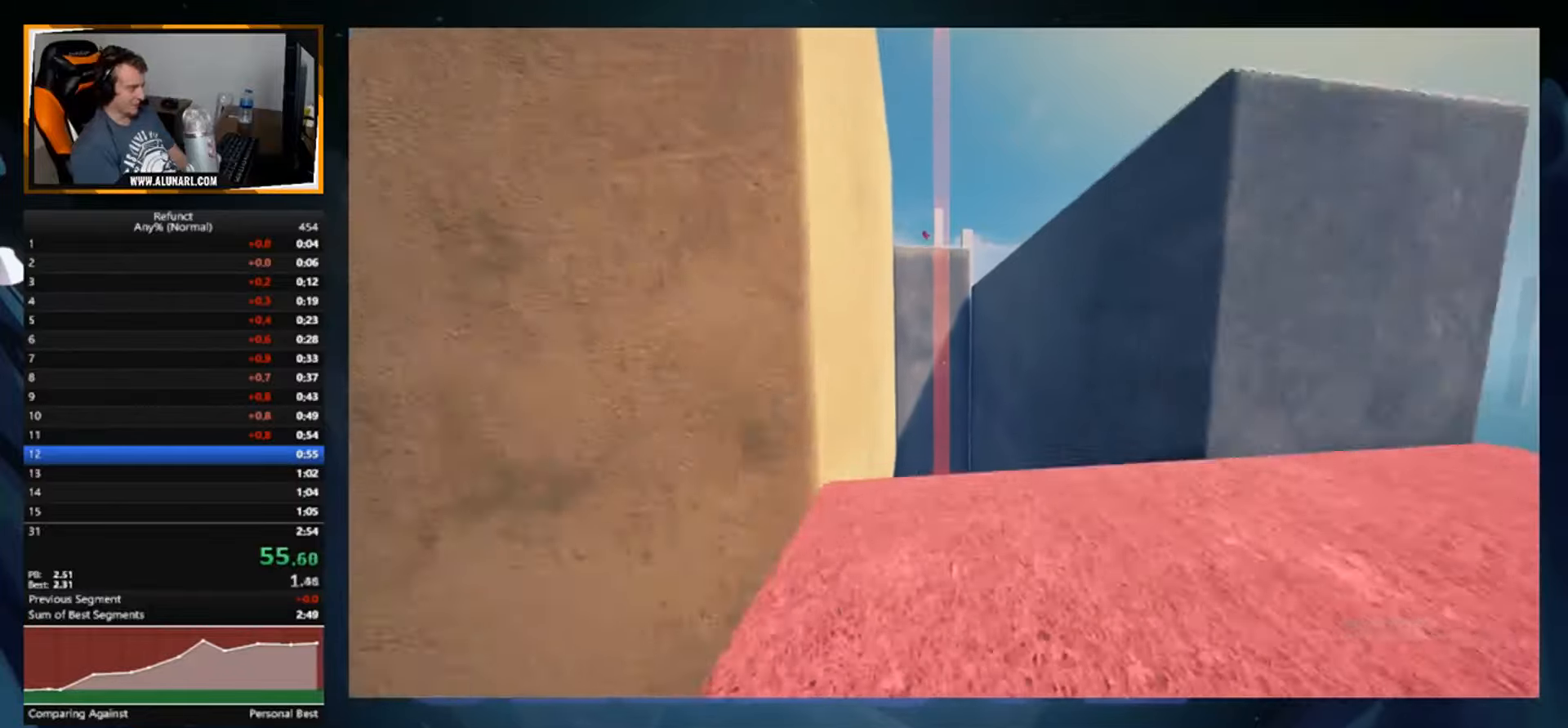
{"buttons": [], "left_stick": "up-right", "right_stick": "left", "events": [[200, "right_stick", "left"], [333, "left_stick", "up-right"]]}
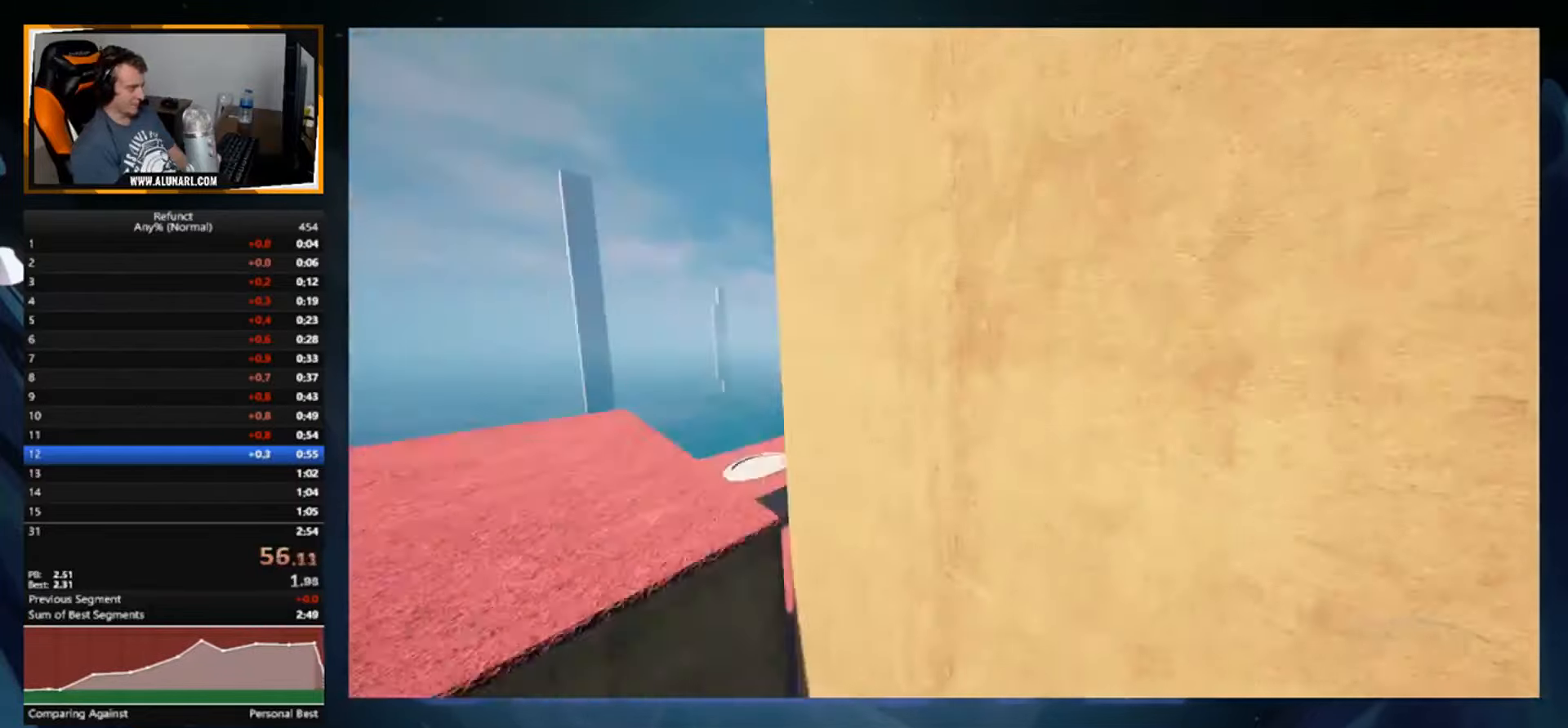
{"buttons": [], "left_stick": "up-left", "right_stick": "center", "events": [[117, "left_stick", "up-left"], [150, "right_stick", "center"]]}
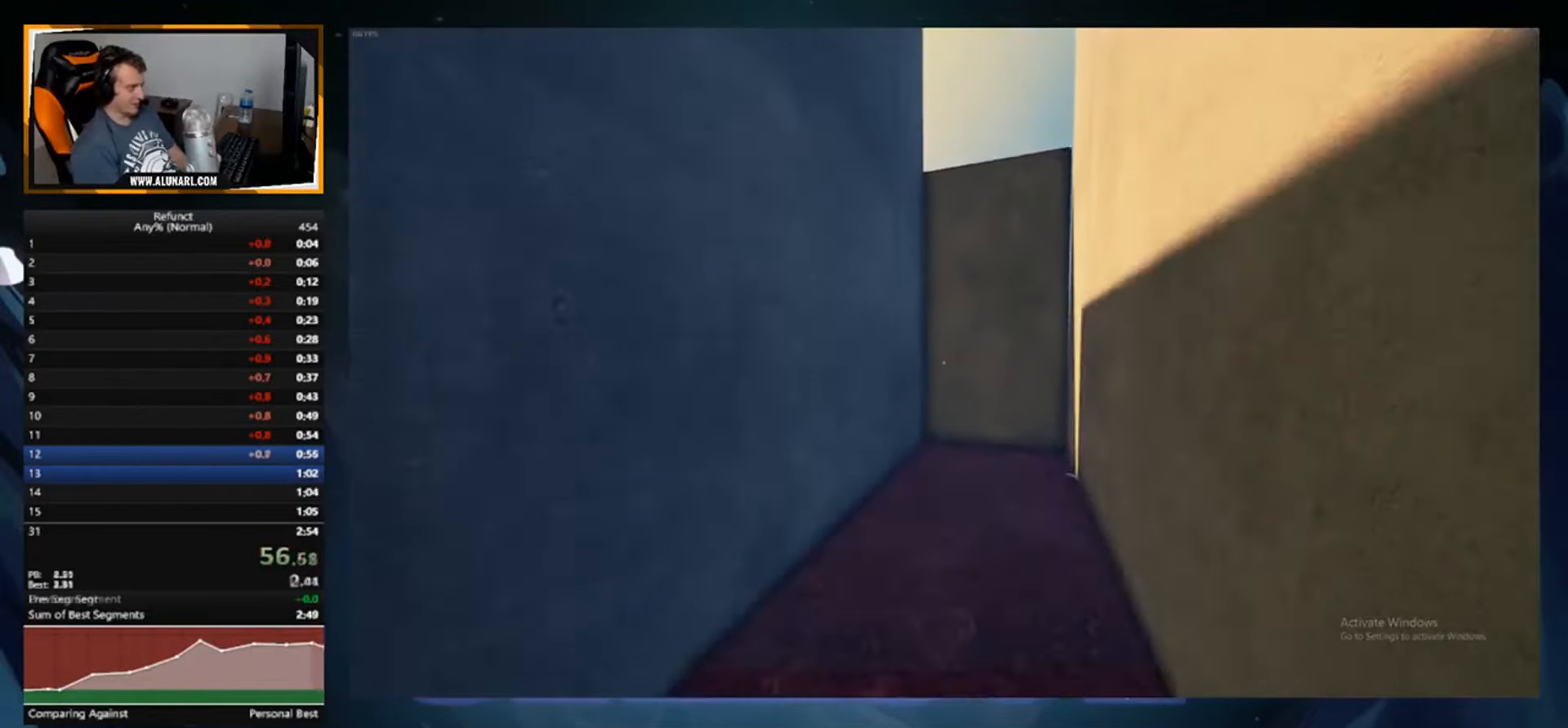
{"buttons": ["A"], "left_stick": "up-right", "right_stick": "center", "events": [[100, "A", "down"], [300, "A", "up"], [333, "left_stick", "up-right"], [383, "A", "down"]]}
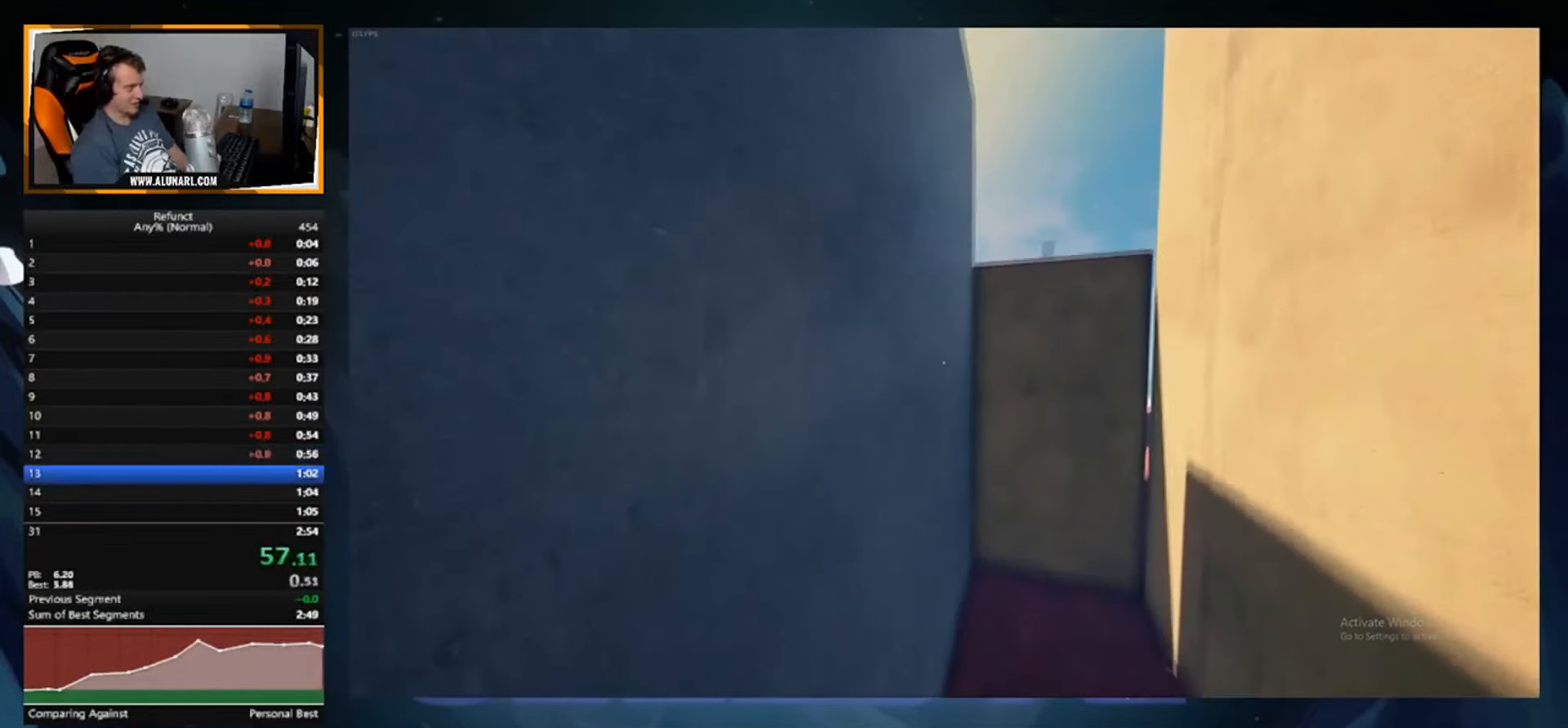
{"buttons": ["A"], "left_stick": "up-right", "right_stick": "center", "events": [[167, "A", "up"], [267, "A", "down"]]}
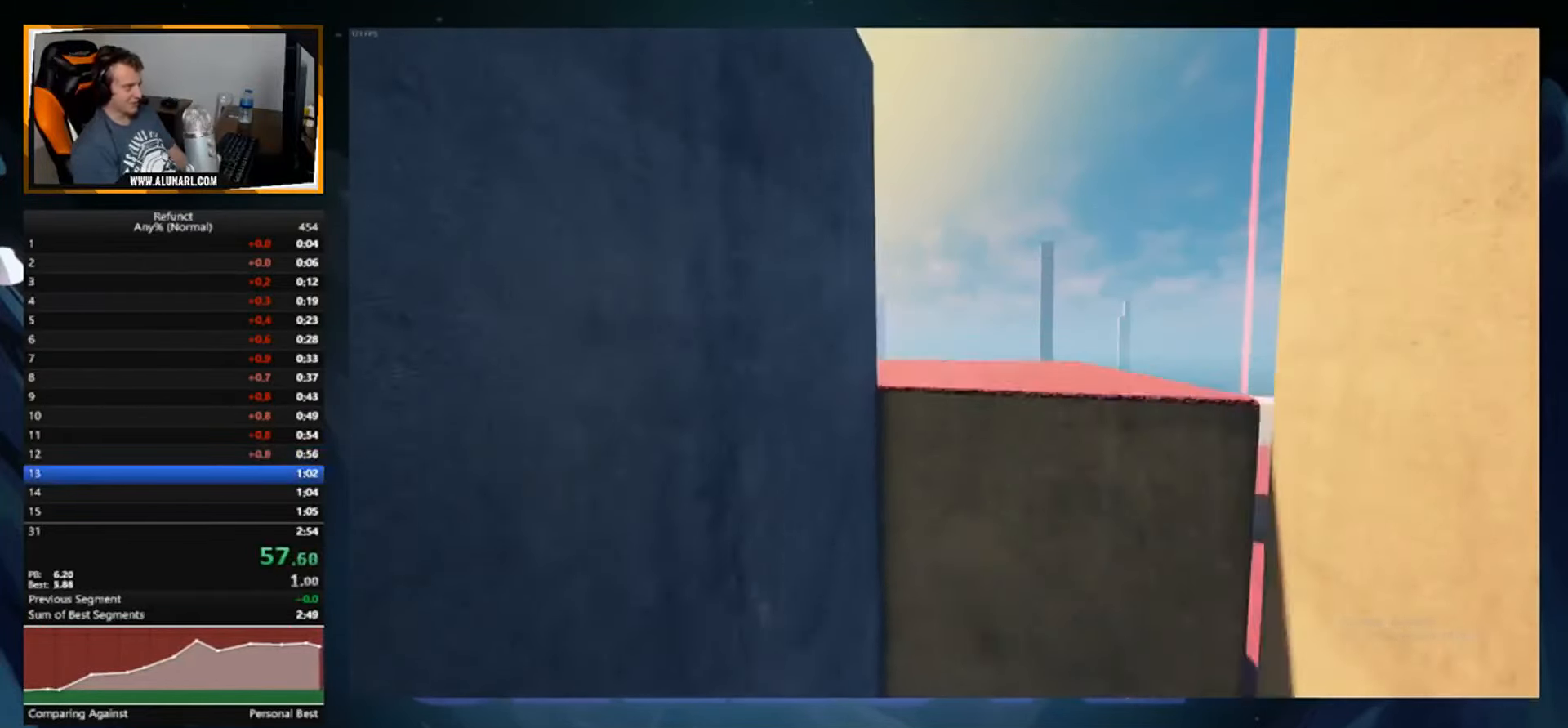
{"buttons": [], "left_stick": "up", "right_stick": "center", "events": [[150, "A", "up"], [266, "right_stick", "right"], [483, "right_stick", "center"], [500, "left_stick", "up"]]}
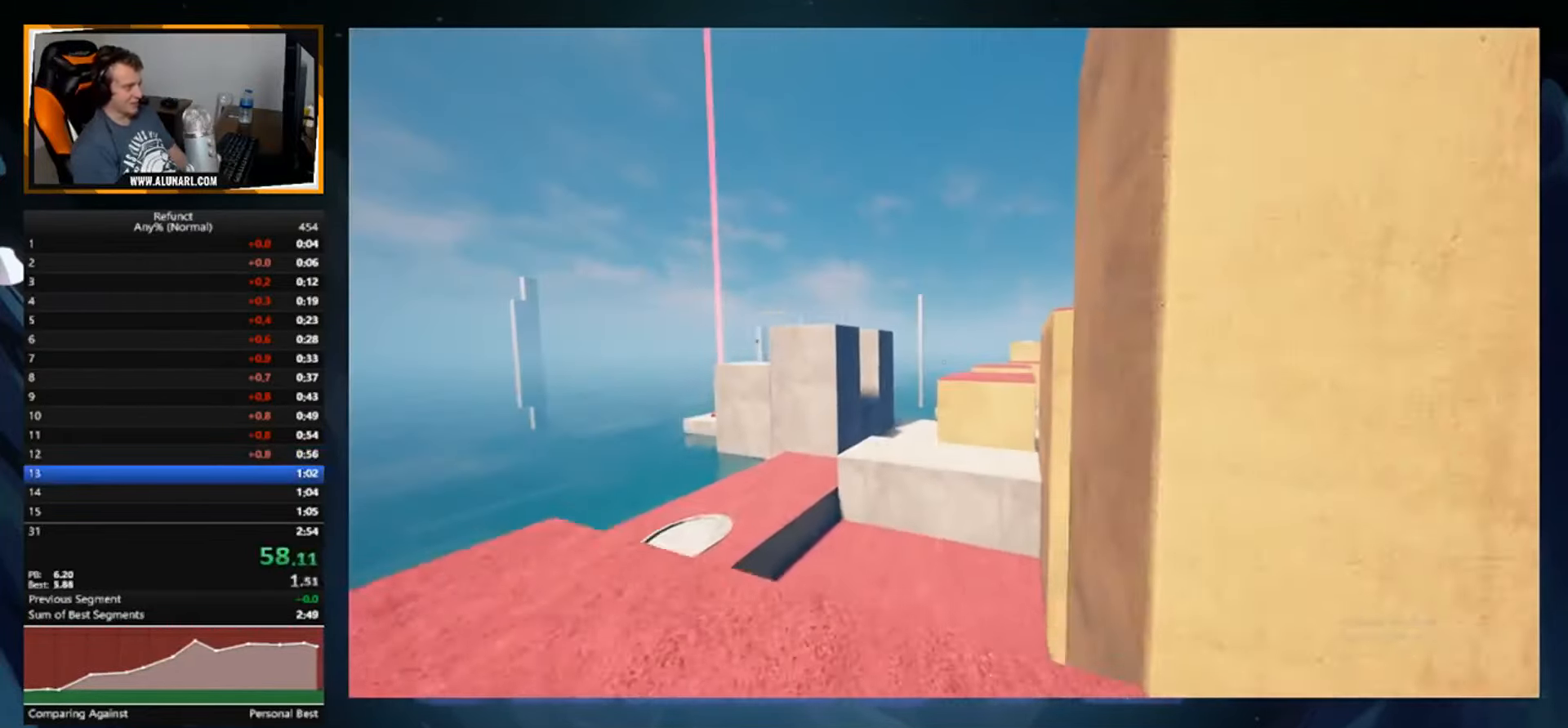
{"buttons": ["A"], "left_stick": "up", "right_stick": "center", "events": [[250, "left_stick", "up-left"], [334, "A", "down"], [434, "left_stick", "up"]]}
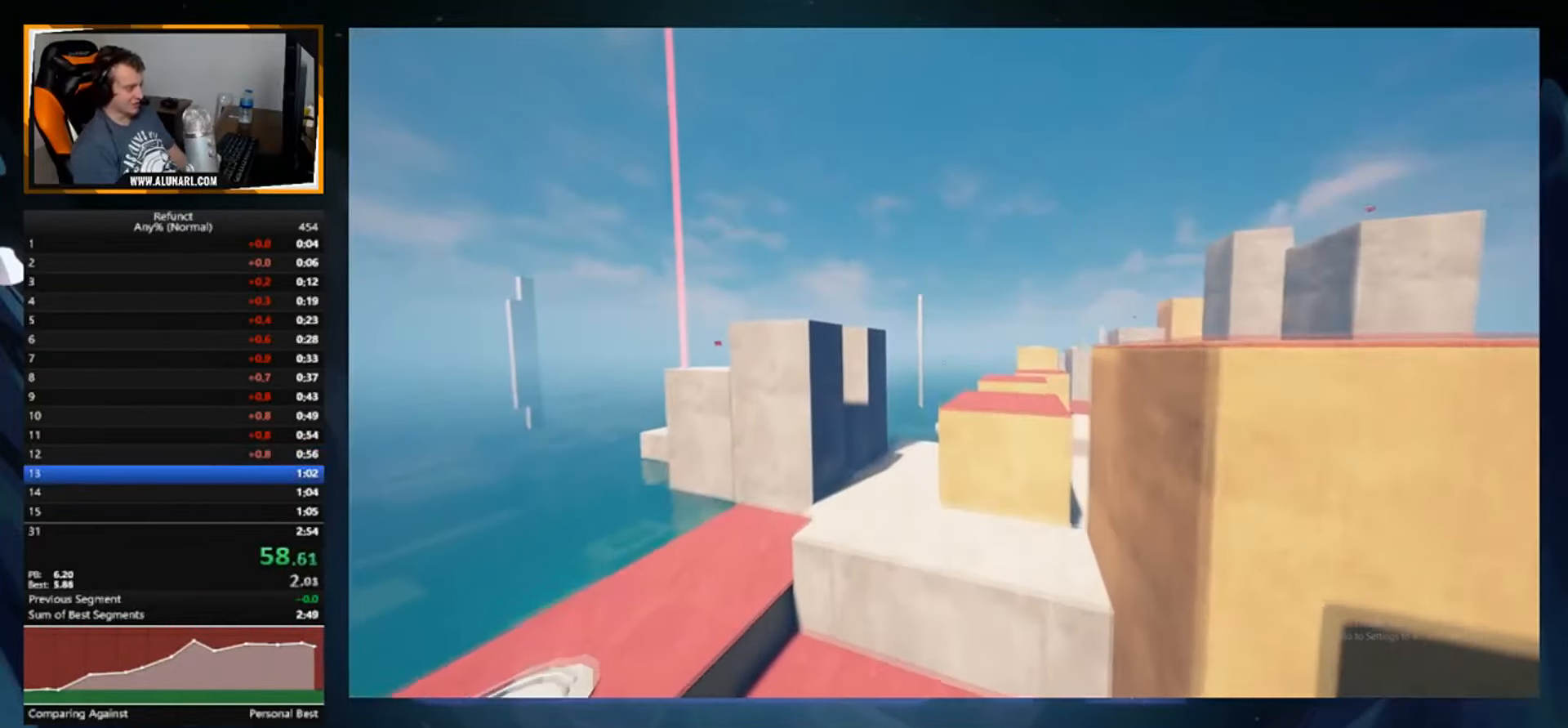
{"buttons": ["A"], "left_stick": "up-left", "right_stick": "center", "events": [[300, "left_stick", "up-left"]]}
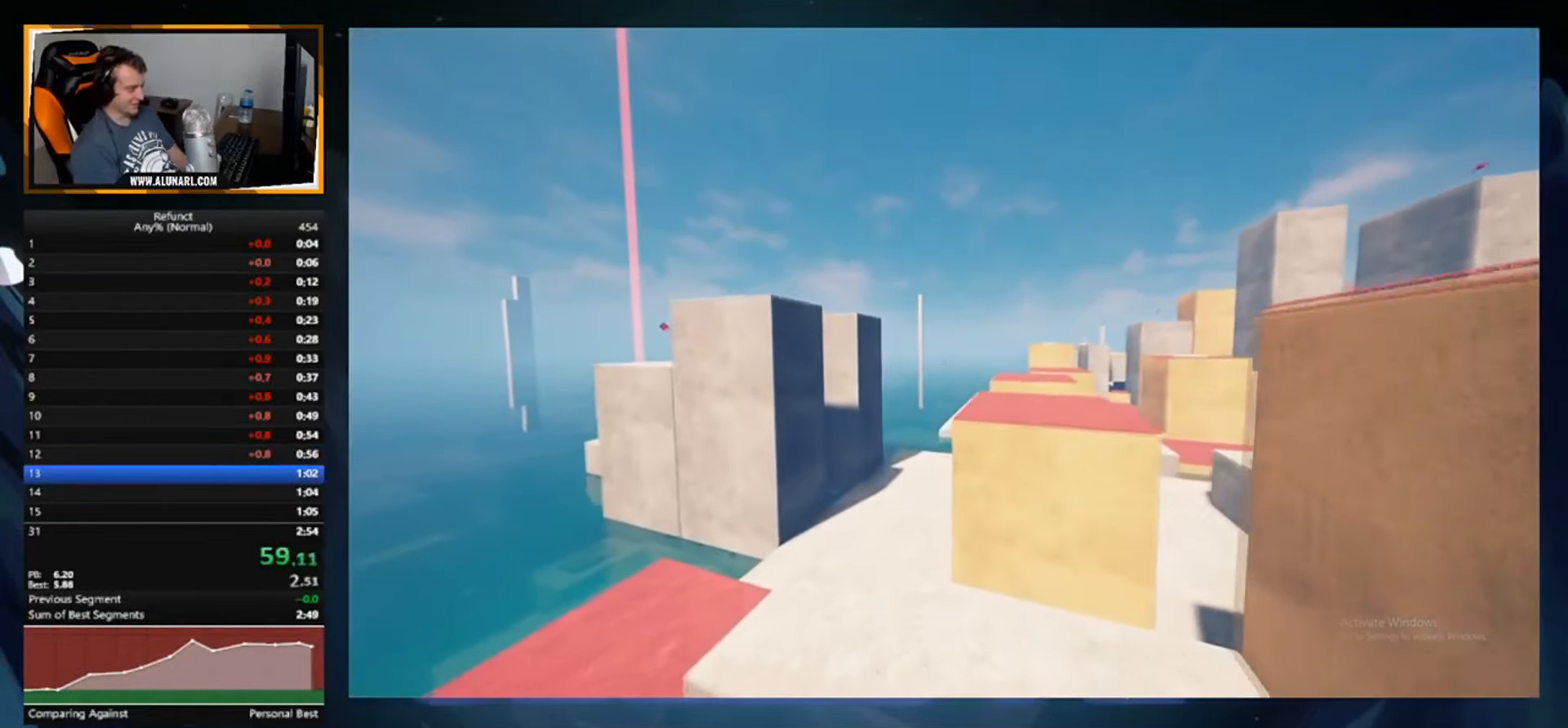
{"buttons": [], "left_stick": "up-right", "right_stick": "center", "events": [[100, "A", "up"], [100, "left_stick", "up"], [234, "right_stick", "left"], [317, "right_stick", "center"], [417, "left_stick", "up-right"]]}
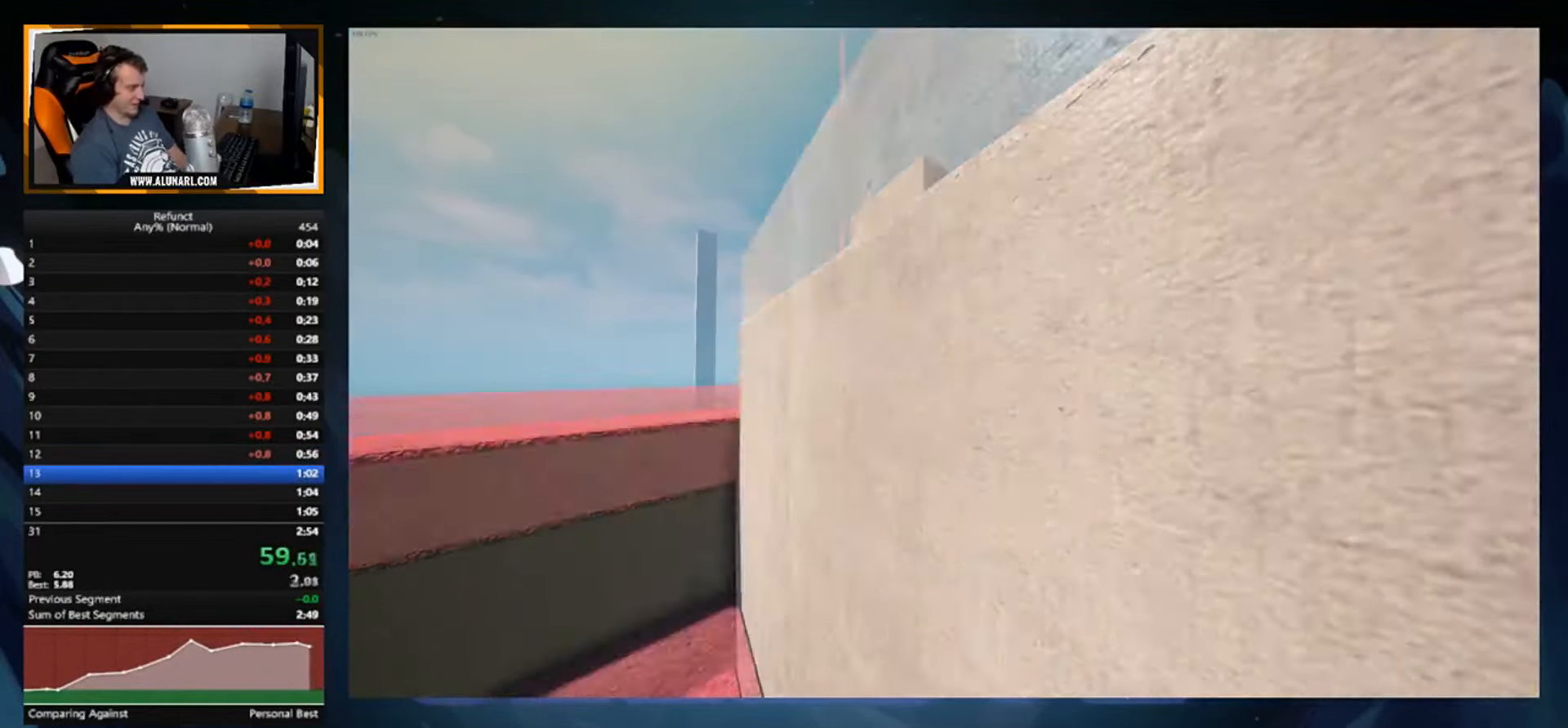
{"buttons": [], "left_stick": "center", "right_stick": "center", "events": [[216, "A", "down"], [400, "A", "up"], [433, "left_stick", "center"]]}
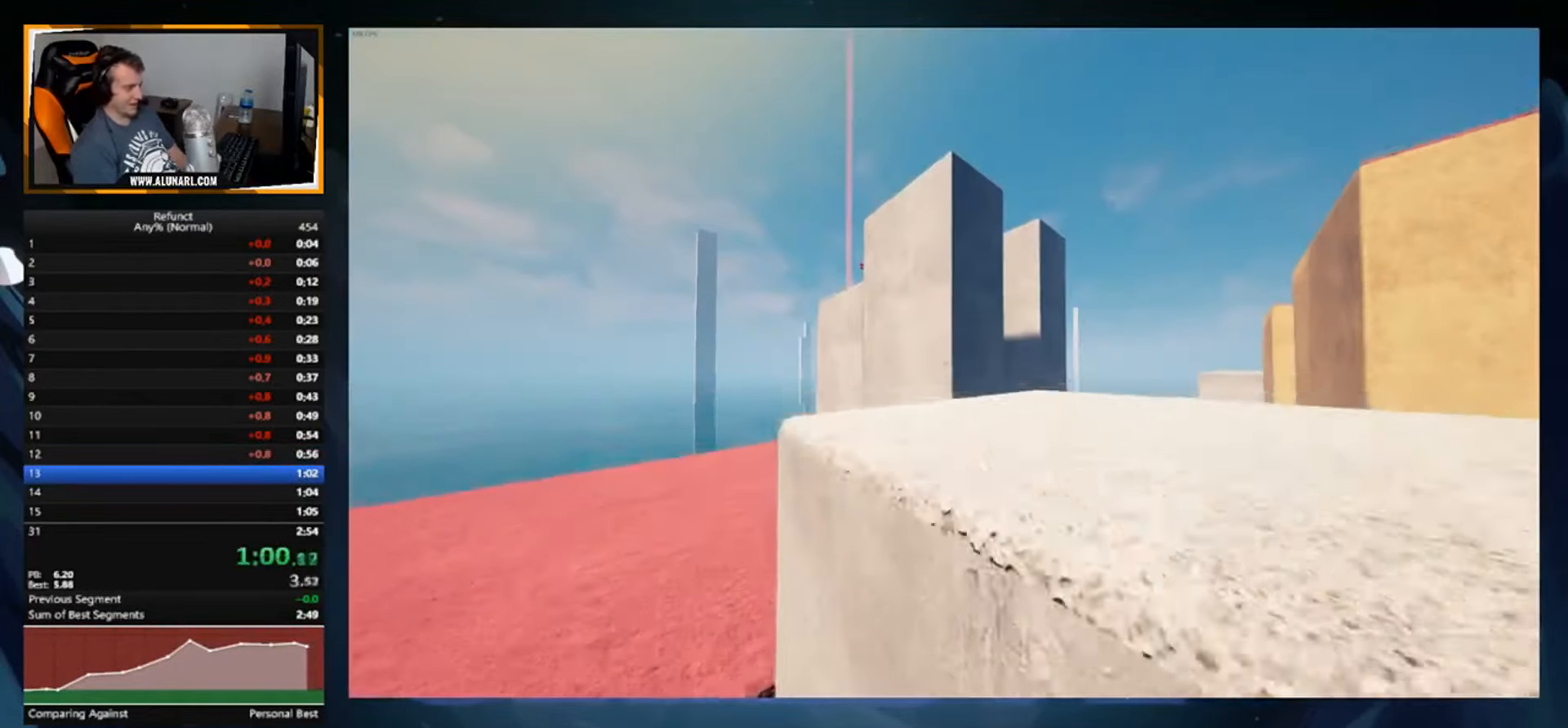
{"buttons": [], "left_stick": "center", "right_stick": "center", "events": [[17, "START", "down"], [117, "START", "up"], [251, "A", "down"], [351, "A", "up"]]}
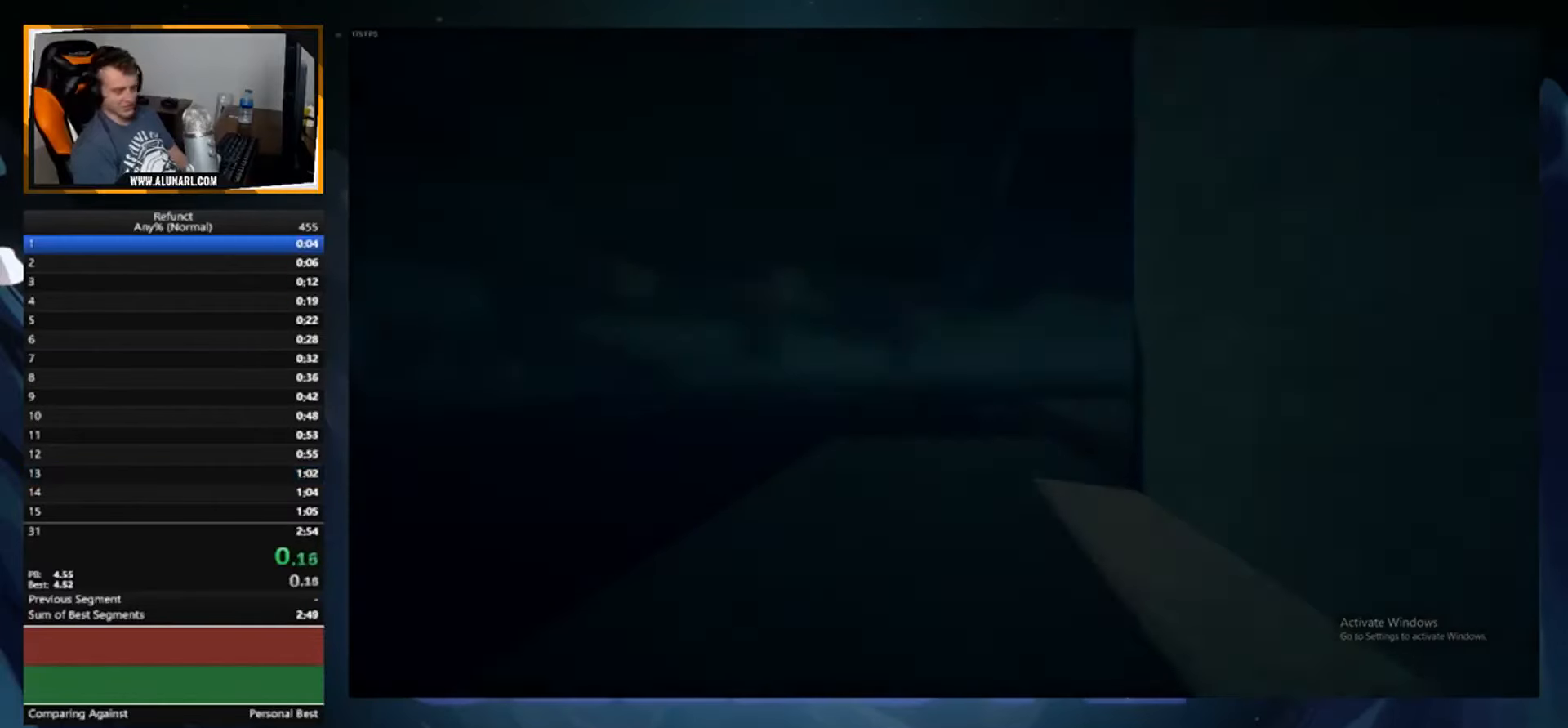
{"buttons": [], "left_stick": "center", "right_stick": "center", "events": []}
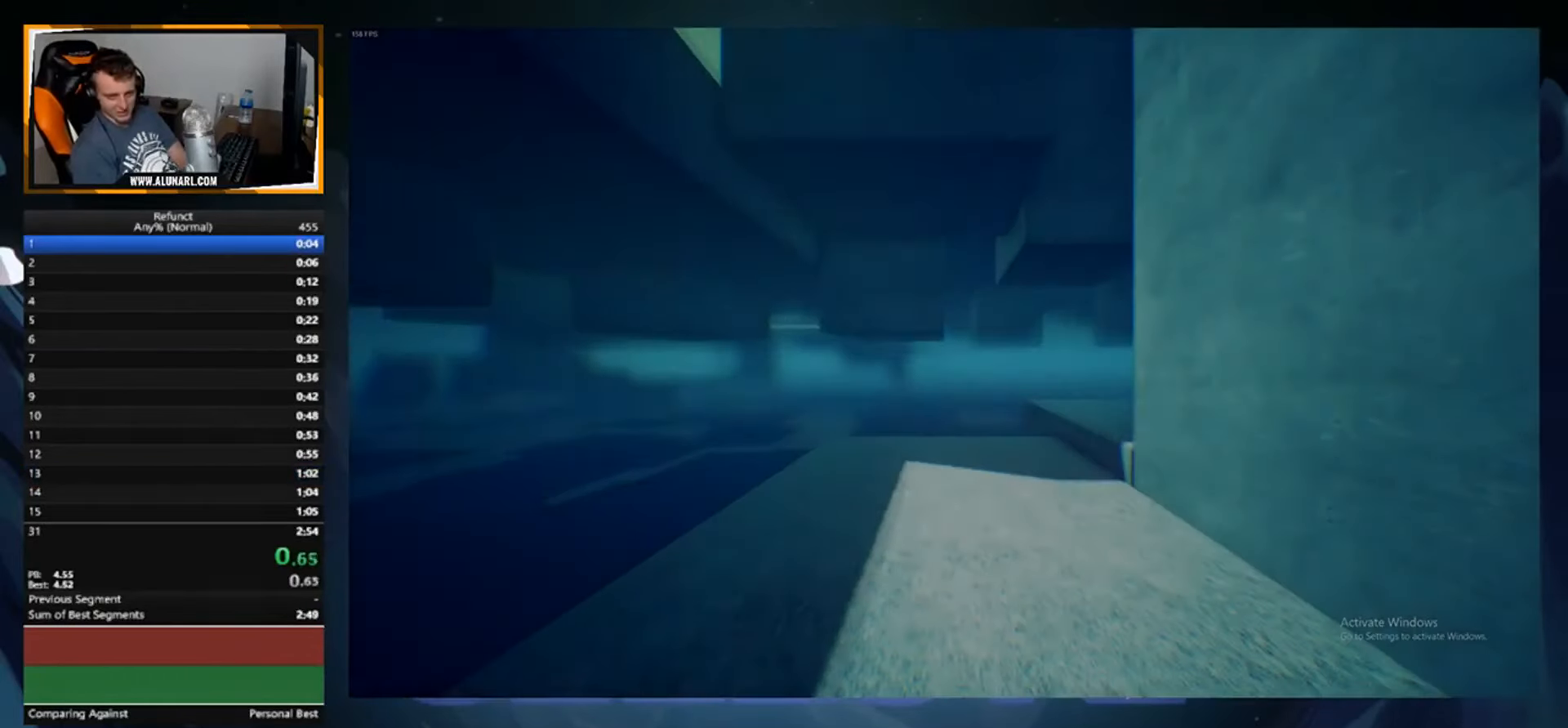
{"buttons": [], "left_stick": "center", "right_stick": "center", "events": []}
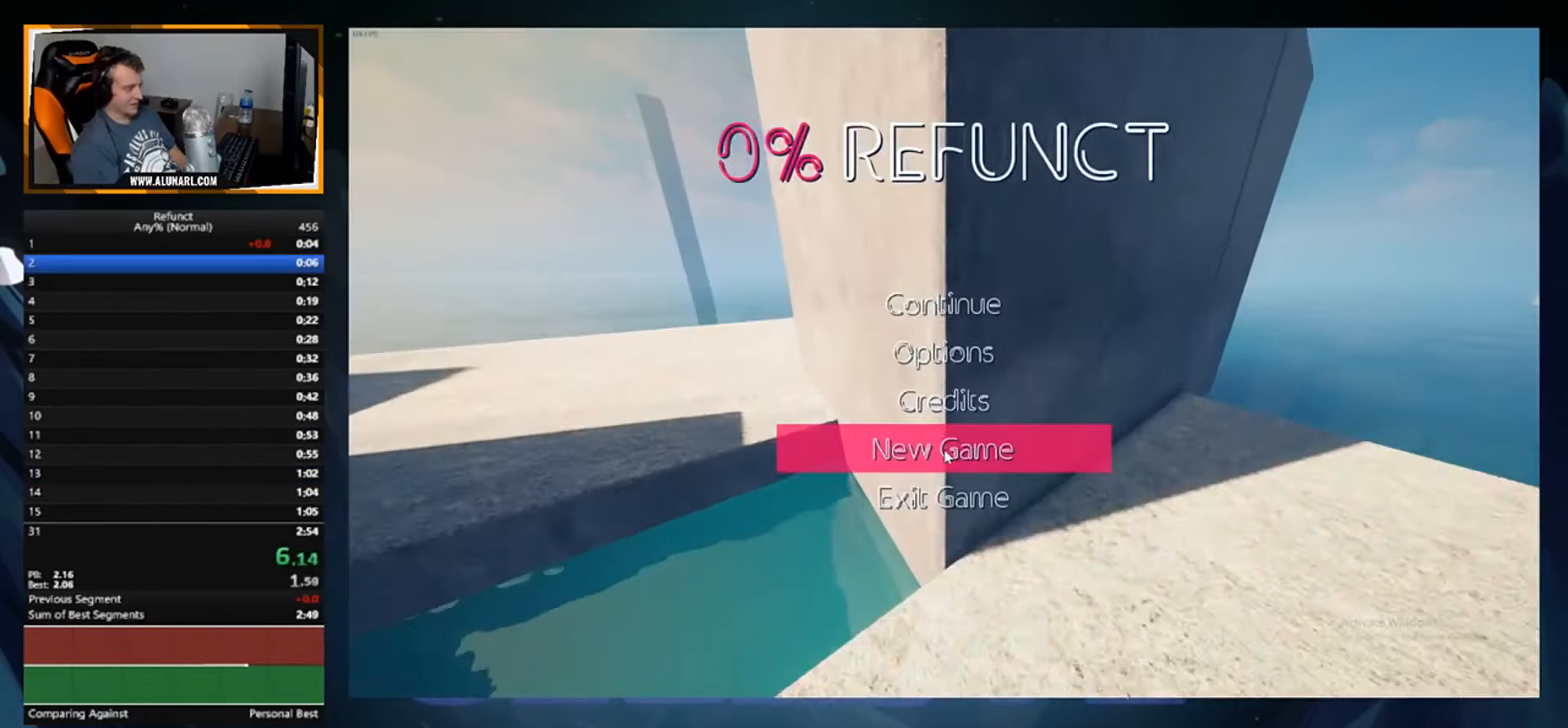
{"buttons": [], "left_stick": "center", "right_stick": "center", "events": [[83, "A", "down"], [150, "A", "up"]]}
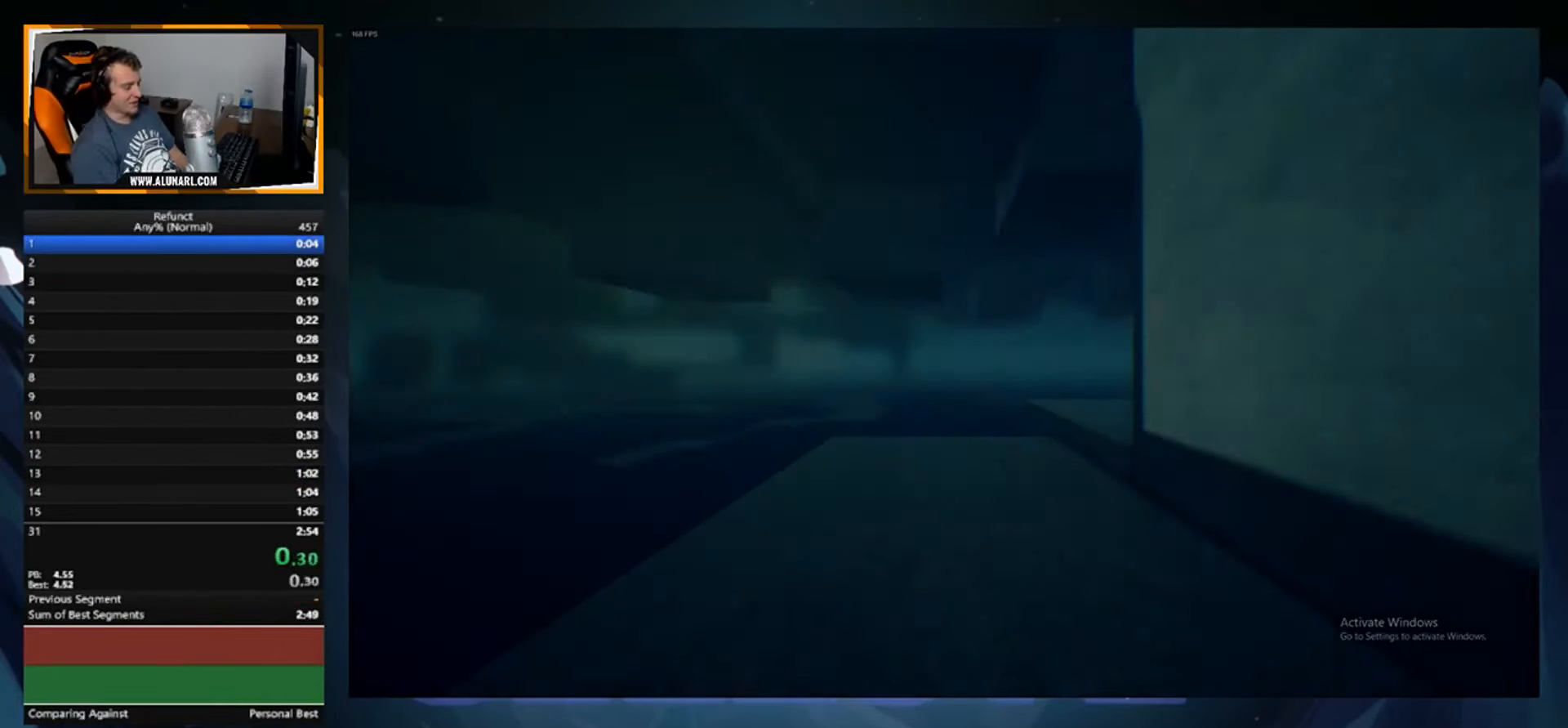
{"buttons": [], "left_stick": "center", "right_stick": "right", "events": [[451, "right_stick", "right"]]}
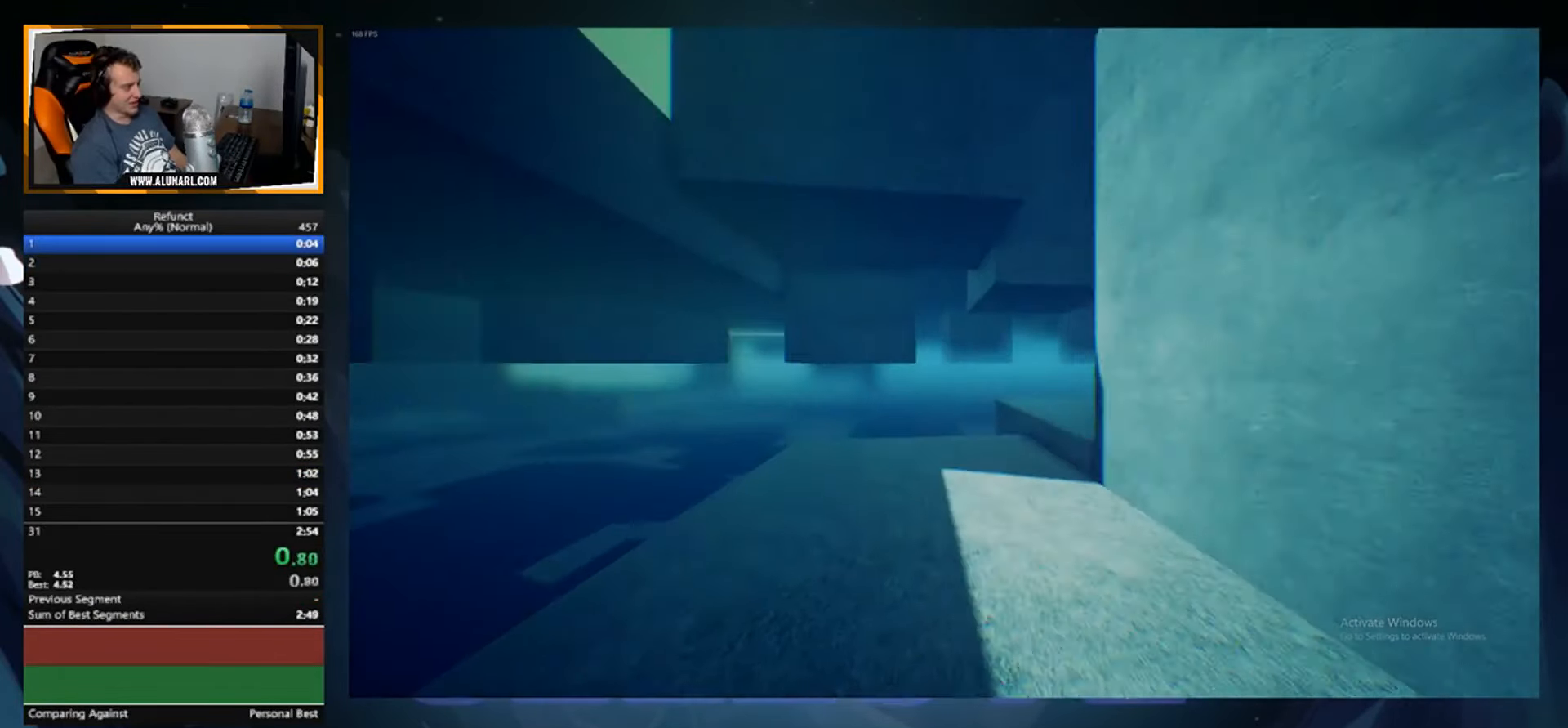
{"buttons": [], "left_stick": "center", "right_stick": "center", "events": [[133, "right_stick", "center"]]}
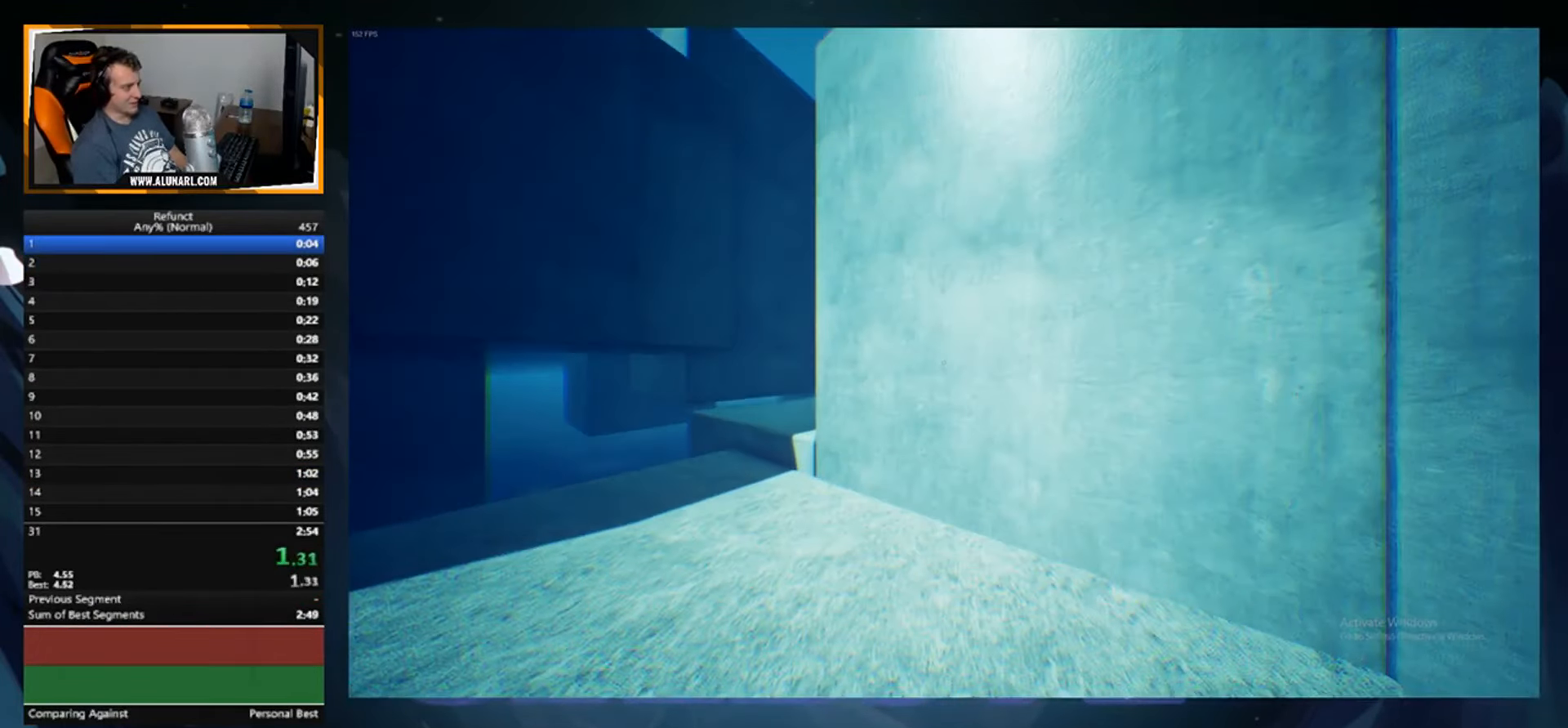
{"buttons": [], "left_stick": "center", "right_stick": "center", "events": []}
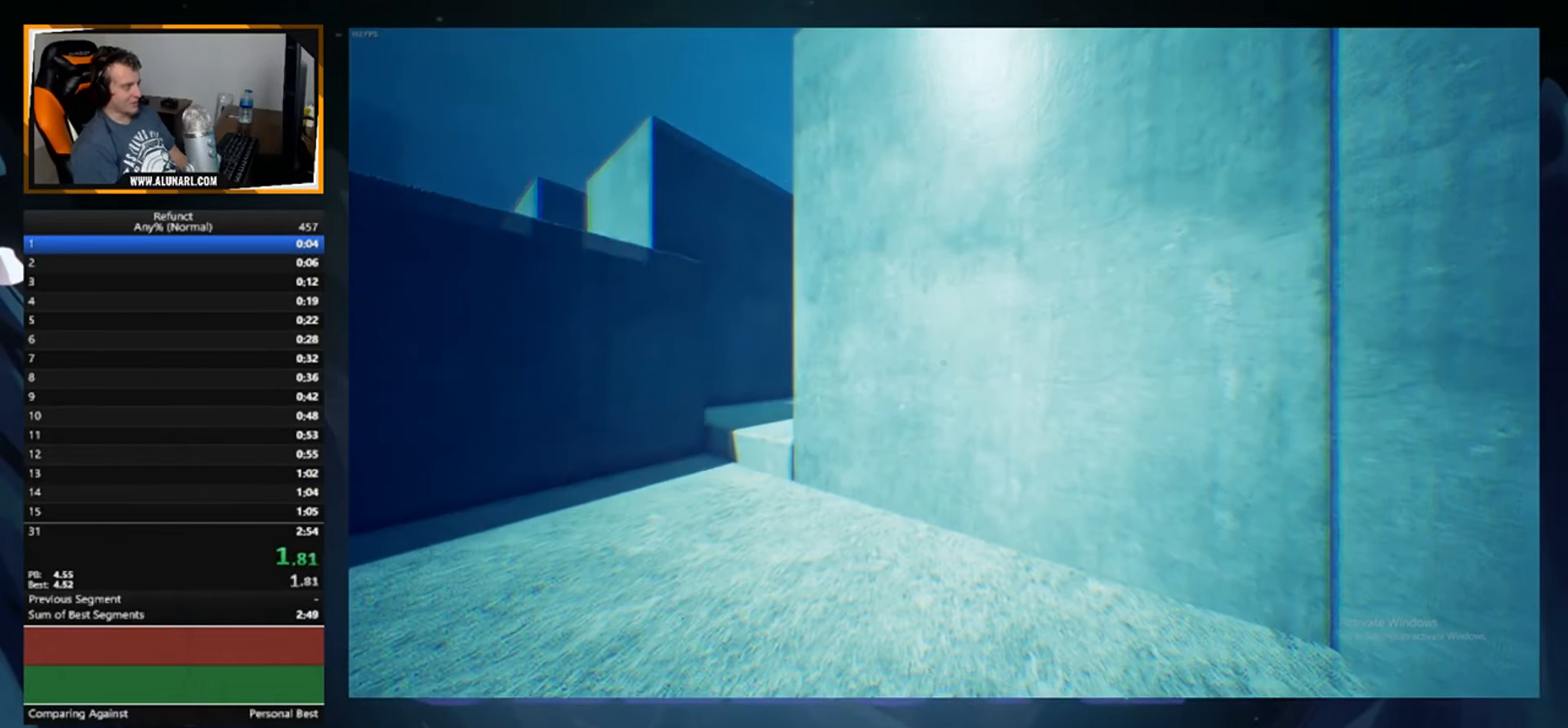
{"buttons": [], "left_stick": "center", "right_stick": "center", "events": []}
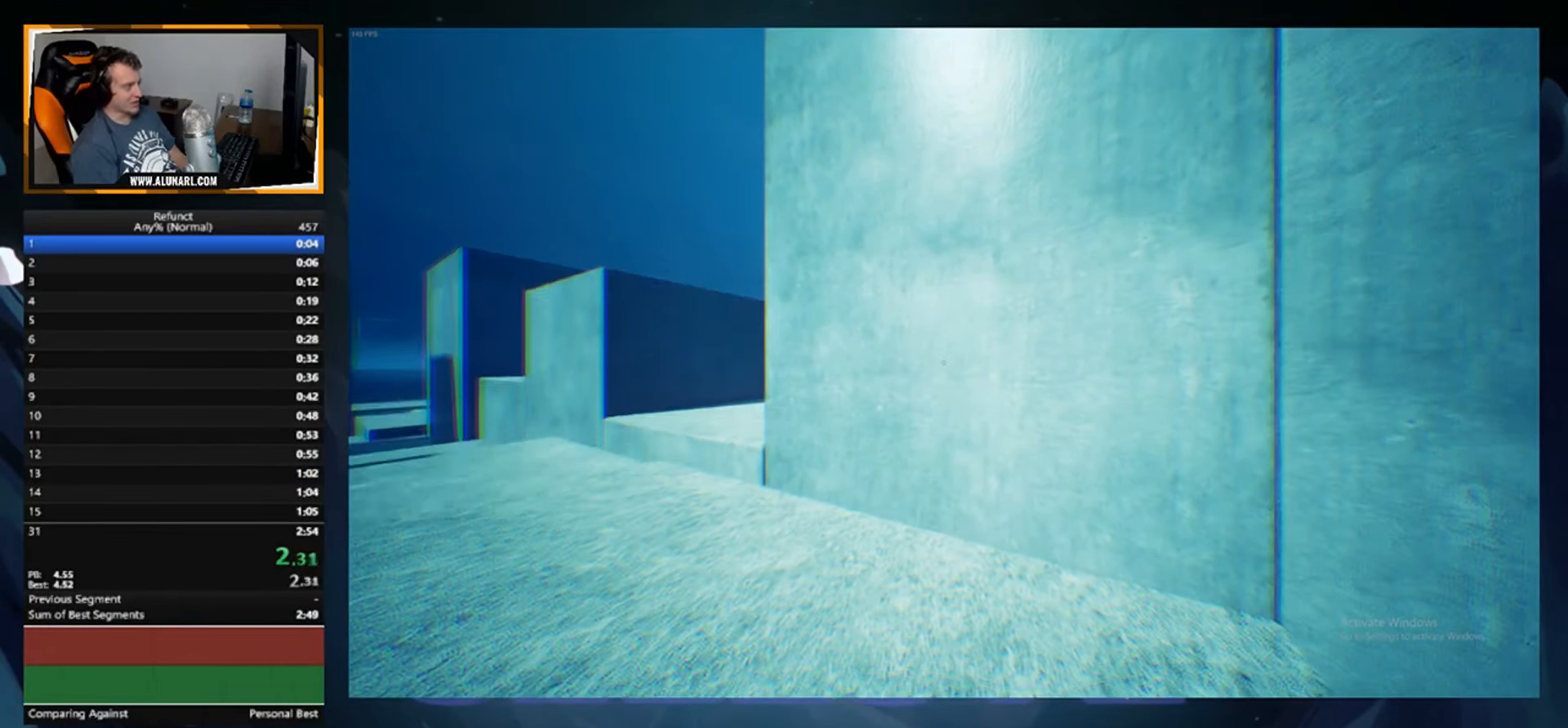
{"buttons": ["A"], "left_stick": "up", "right_stick": "center", "events": [[434, "left_stick", "up"], [484, "A", "down"]]}
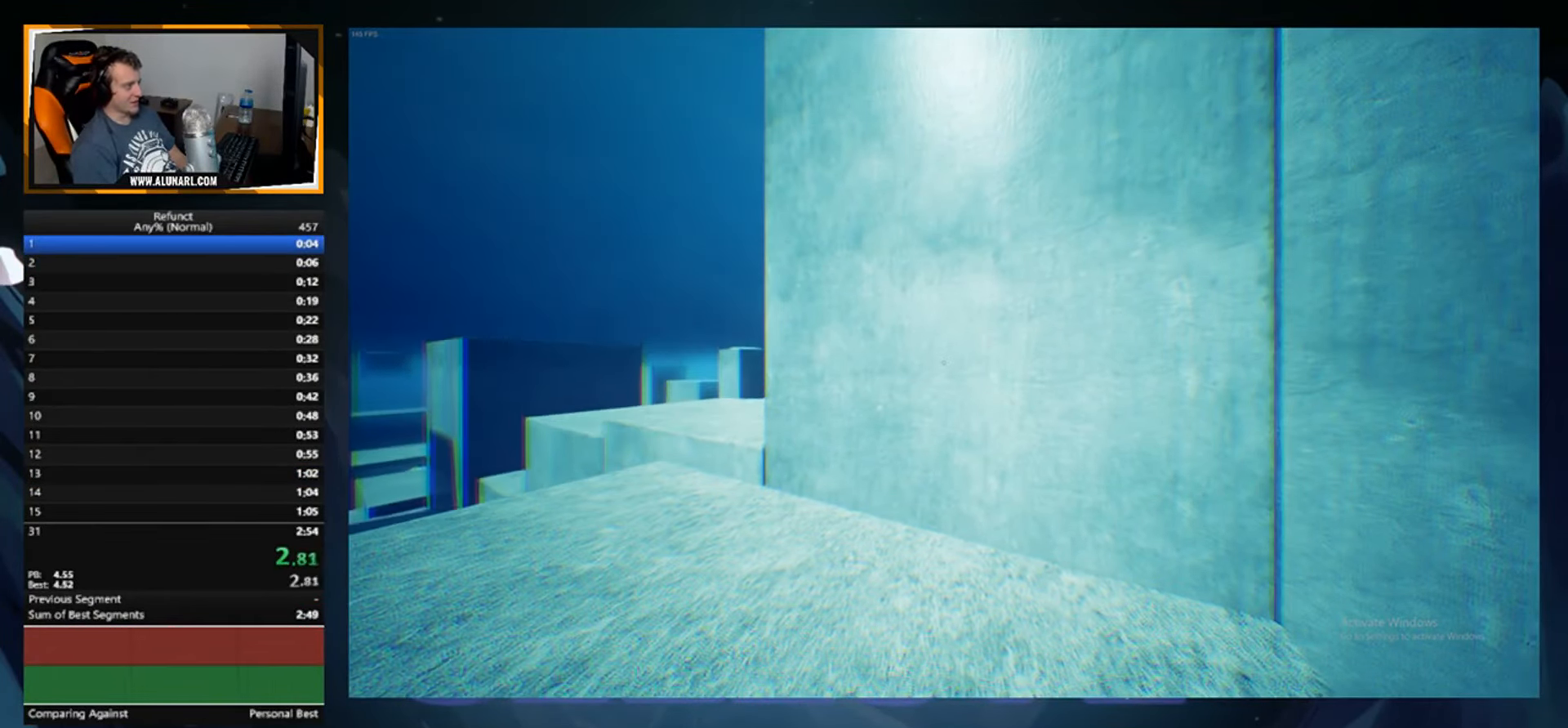
{"buttons": ["A"], "left_stick": "up", "right_stick": "center", "events": [[83, "A", "up"], [133, "A", "down"], [233, "A", "up"], [300, "A", "down"], [383, "A", "up"], [450, "A", "down"]]}
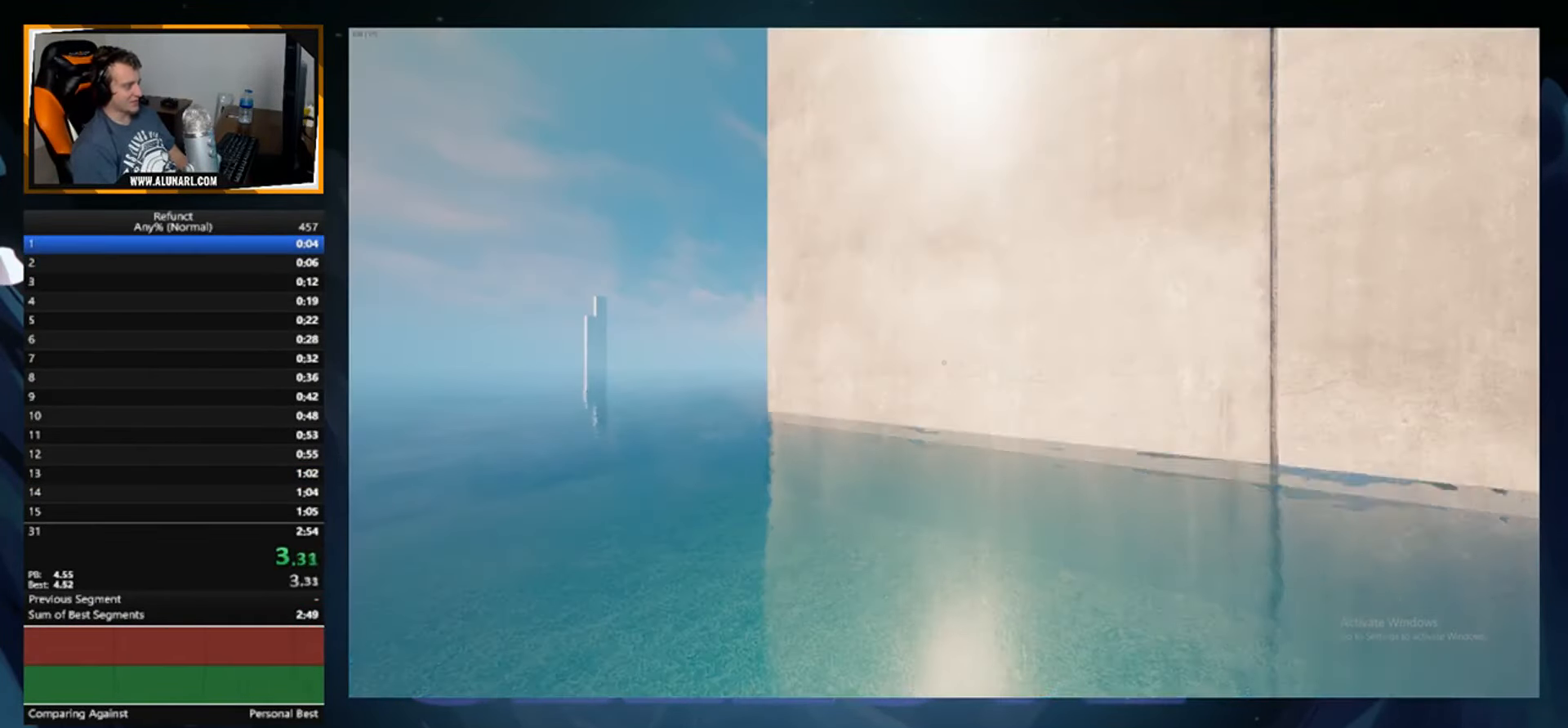
{"buttons": ["A"], "left_stick": "up", "right_stick": "center", "events": [[50, "A", "up"], [117, "A", "down"], [201, "A", "up"], [267, "A", "down"], [351, "A", "up"], [418, "A", "down"]]}
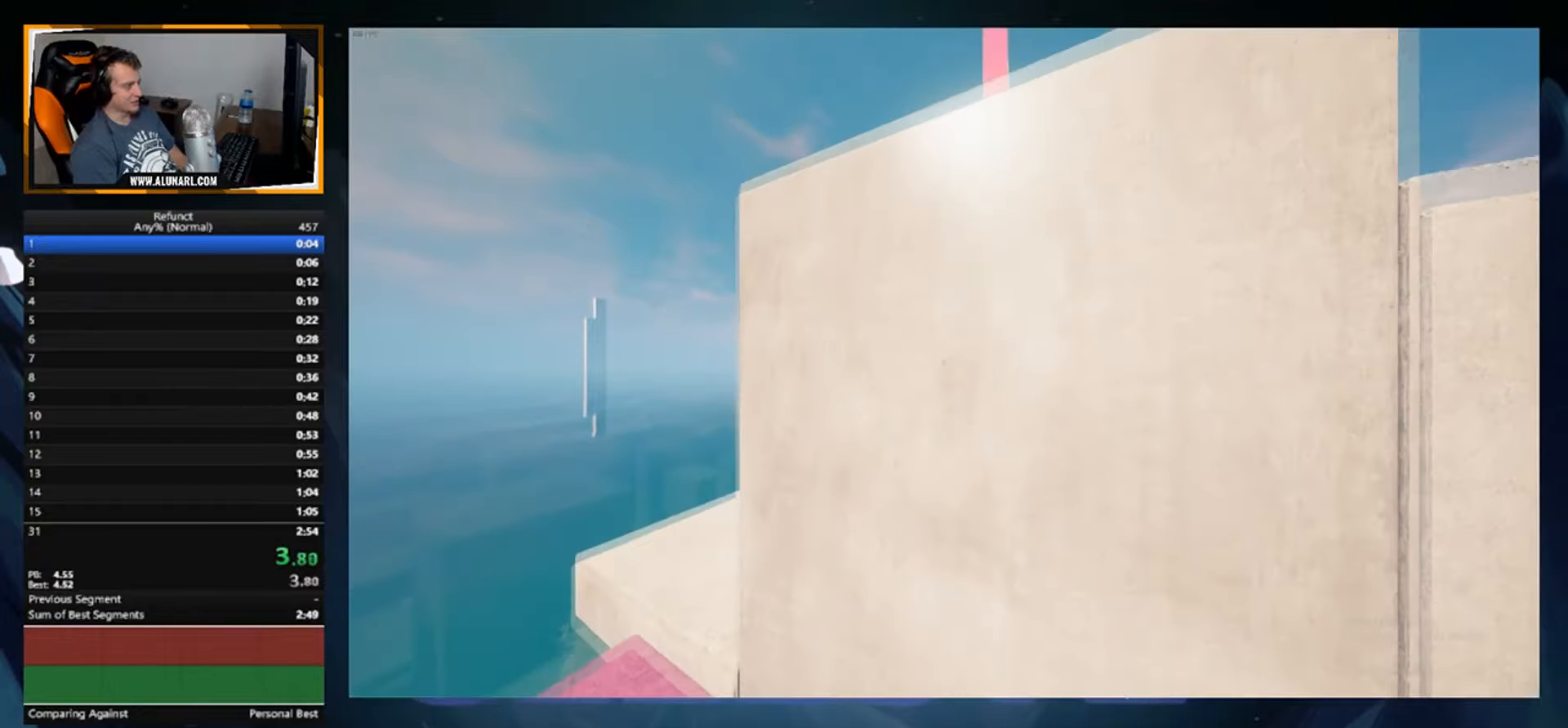
{"buttons": ["A"], "left_stick": "up", "right_stick": "center", "events": []}
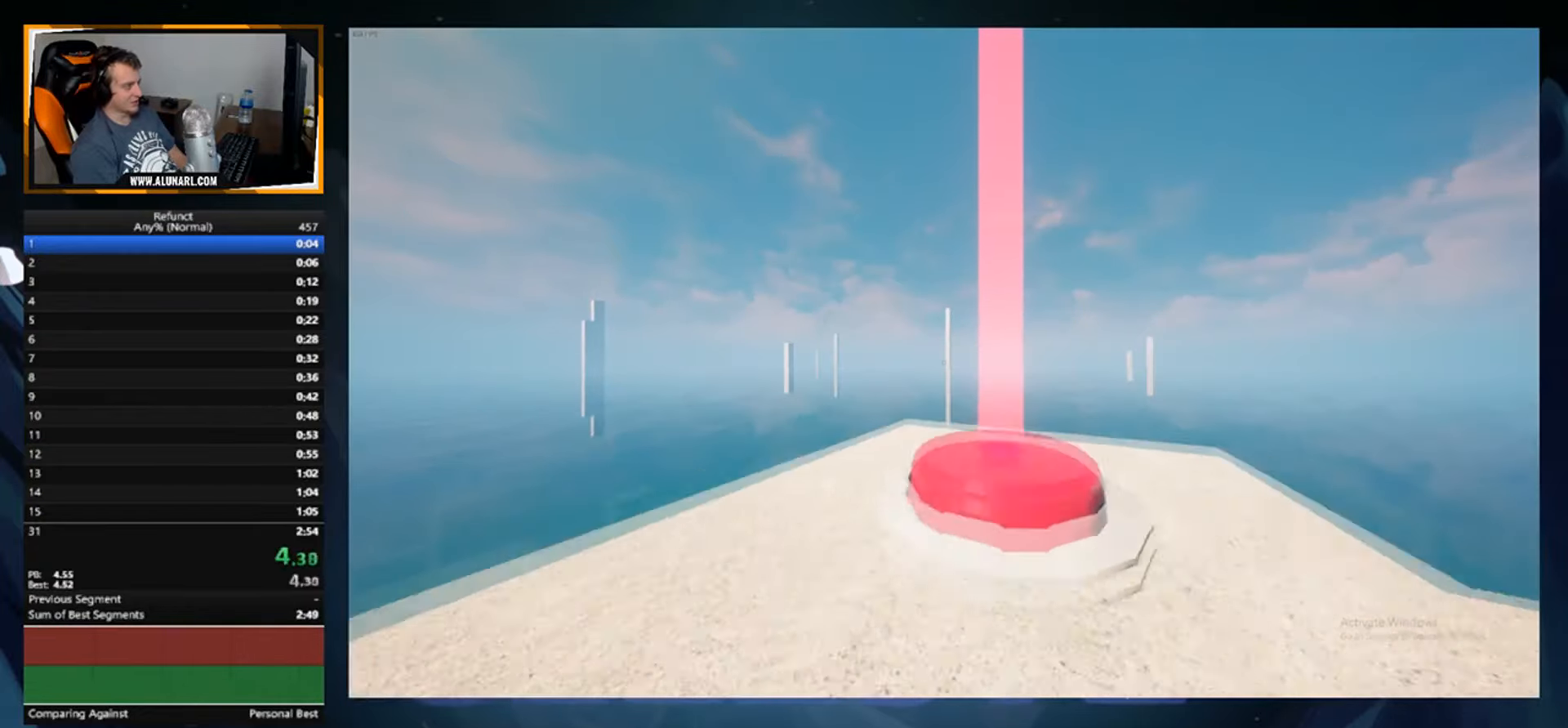
{"buttons": [], "left_stick": "up", "right_stick": "center", "events": [[66, "A", "up"], [183, "right_stick", "down-left"], [300, "right_stick", "center"]]}
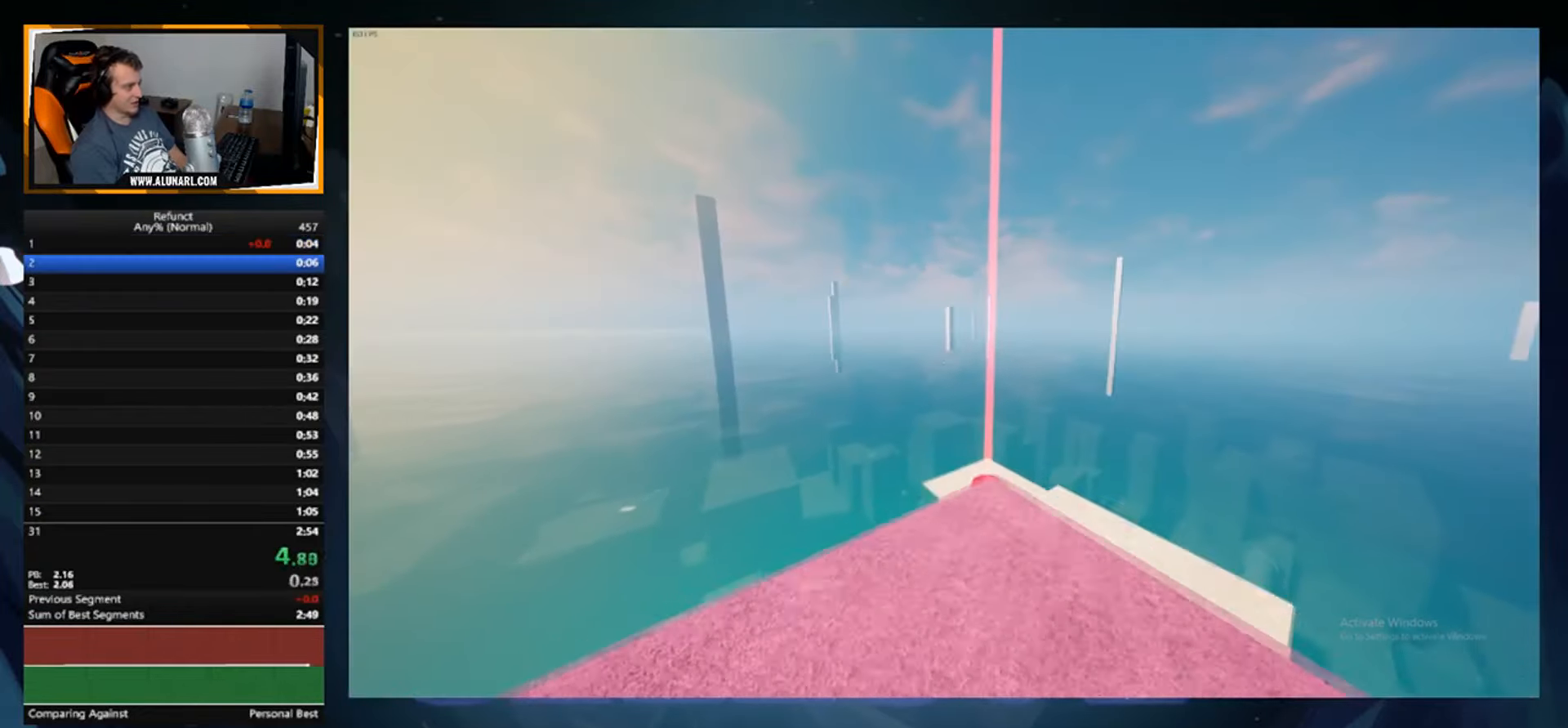
{"buttons": [], "left_stick": "up", "right_stick": "center", "events": [[50, "left_stick", "up-right"], [167, "left_stick", "up"]]}
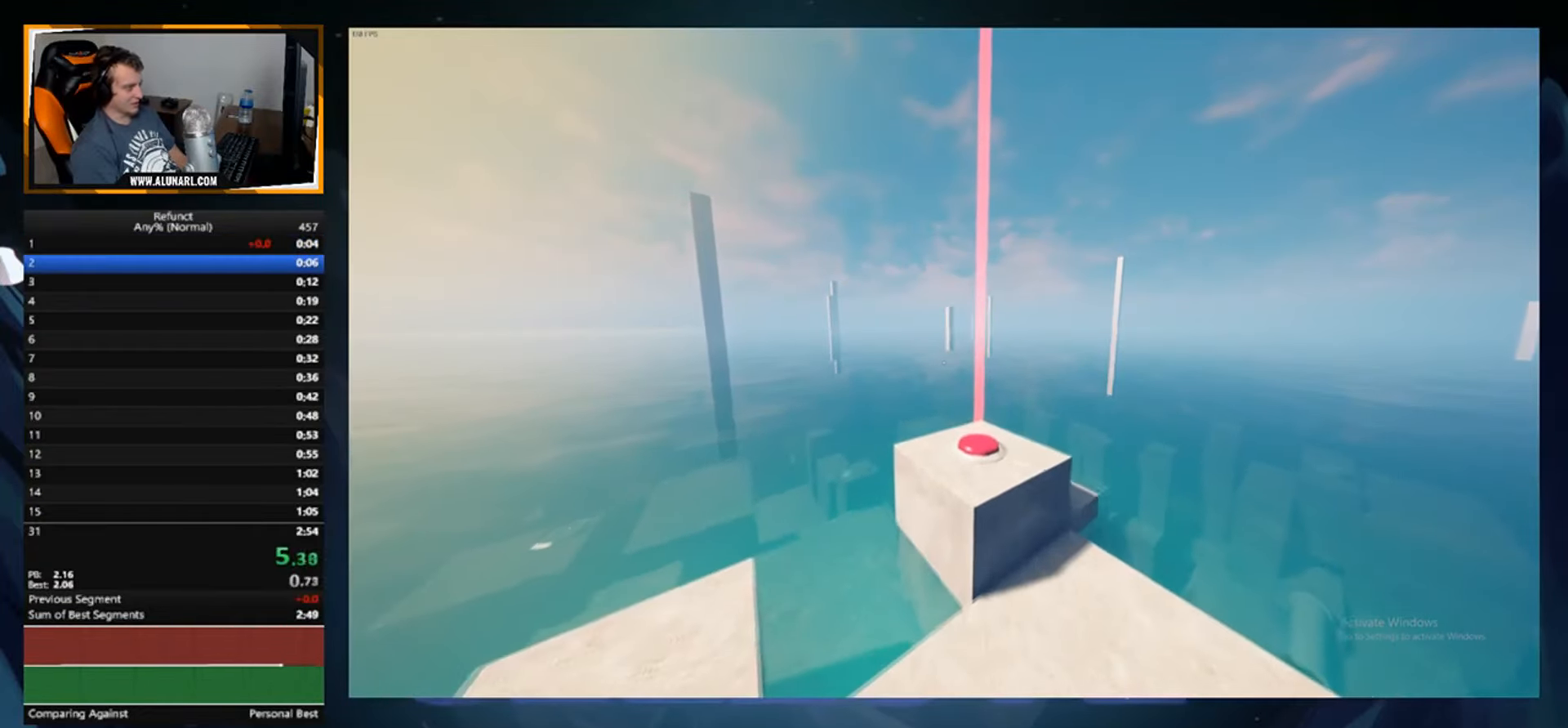
{"buttons": ["A"], "left_stick": "up-right", "right_stick": "center", "events": [[133, "A", "down"], [200, "left_stick", "up-right"]]}
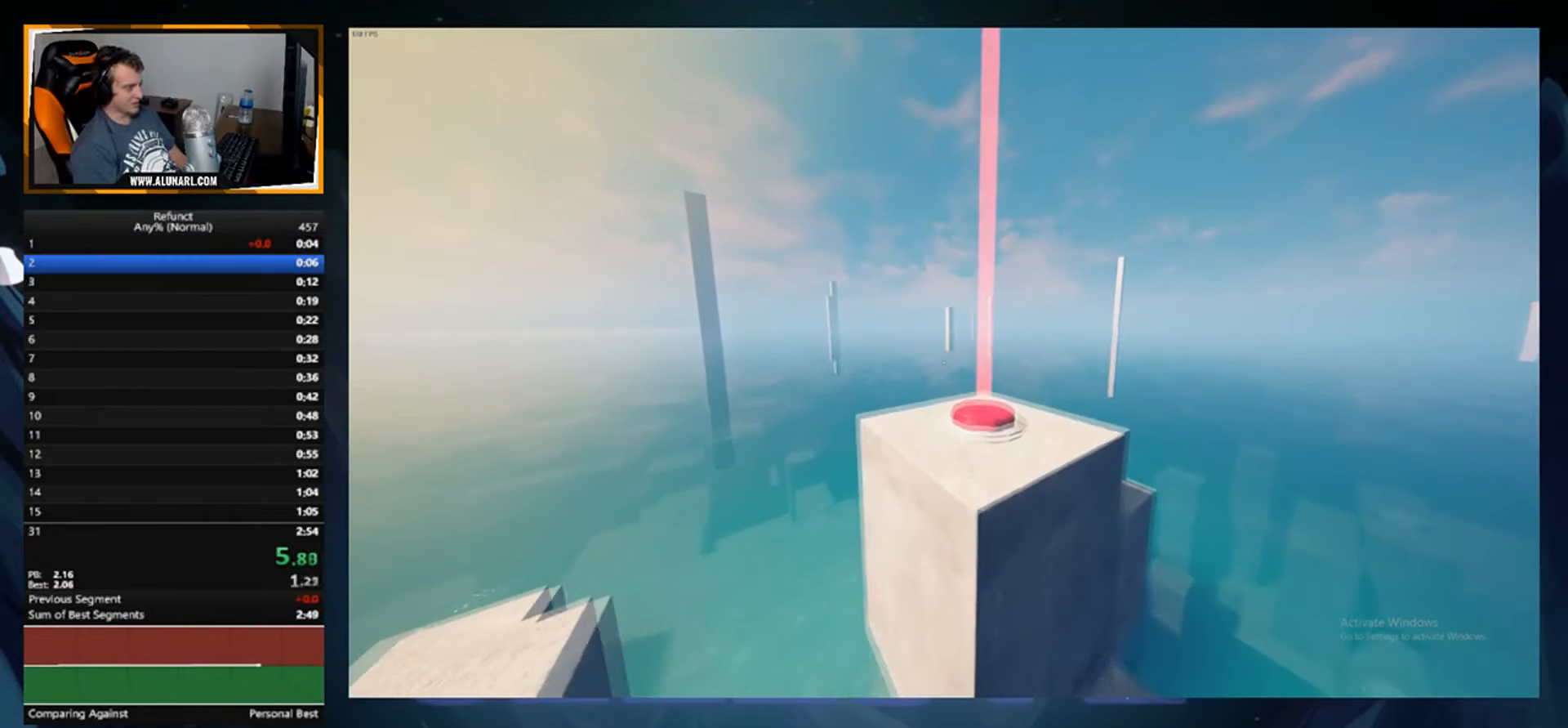
{"buttons": ["A"], "left_stick": "up-right", "right_stick": "center", "events": [[17, "left_stick", "up"], [284, "left_stick", "up-right"]]}
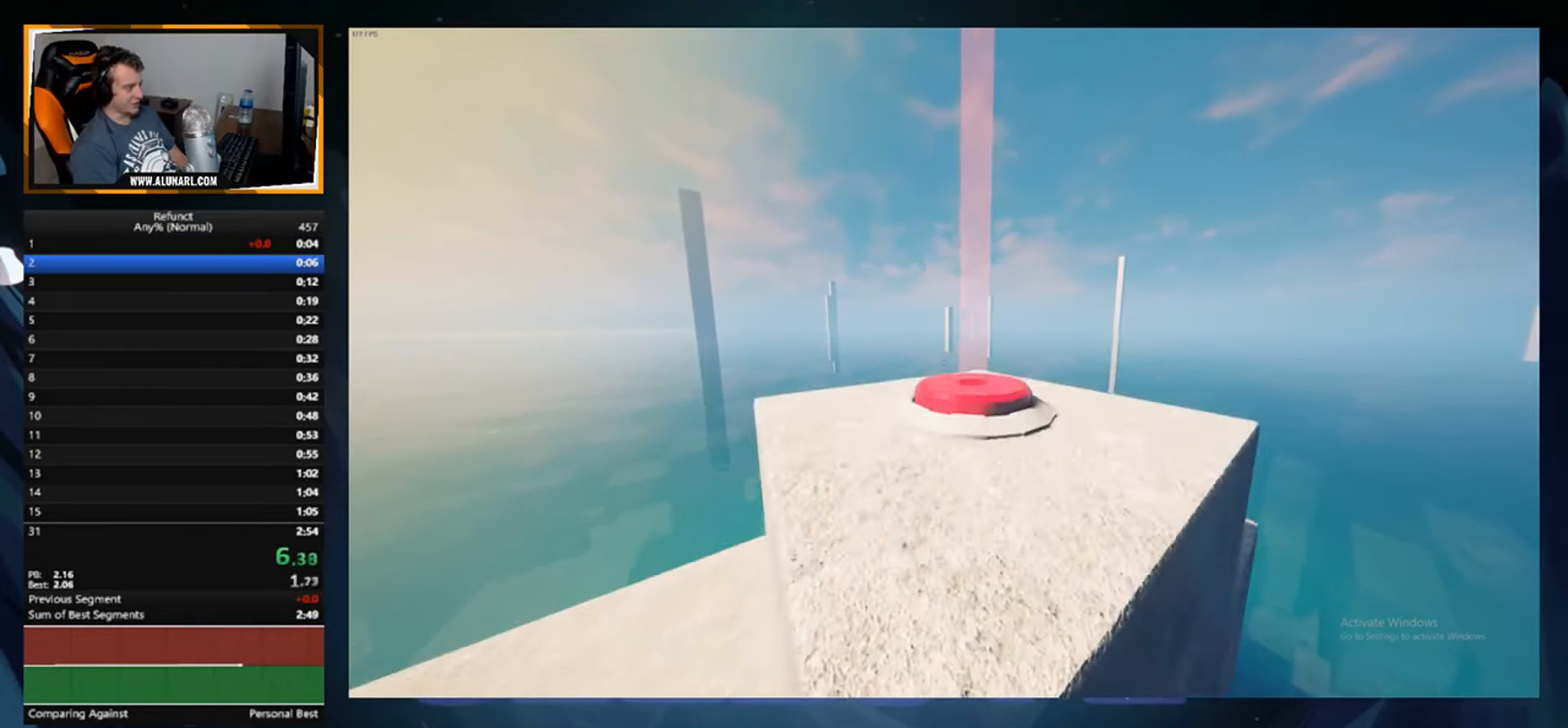
{"buttons": [], "left_stick": "up-left", "right_stick": "left", "events": [[100, "left_stick", "up"], [116, "A", "up"], [233, "left_stick", "up-left"], [317, "right_stick", "left"]]}